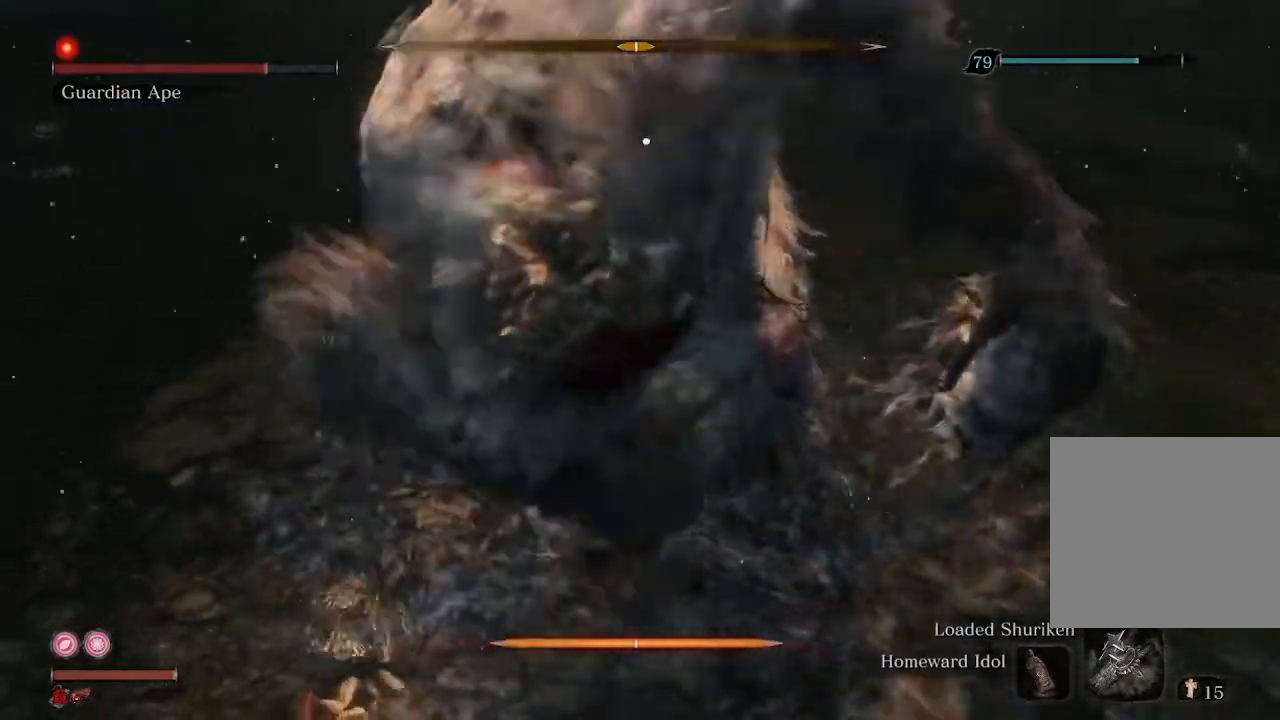
Gameplay with a controller (Xbox layout); each line is a JSON object with the inputs held at the frame after it. "events" lists button and stick changes between this image and that frame as [ms after this image, input, new state], when the widget could be followed in between.
{"buttons": [], "left_stick": "center", "right_stick": "center", "events": [[133, "R1", "up"]]}
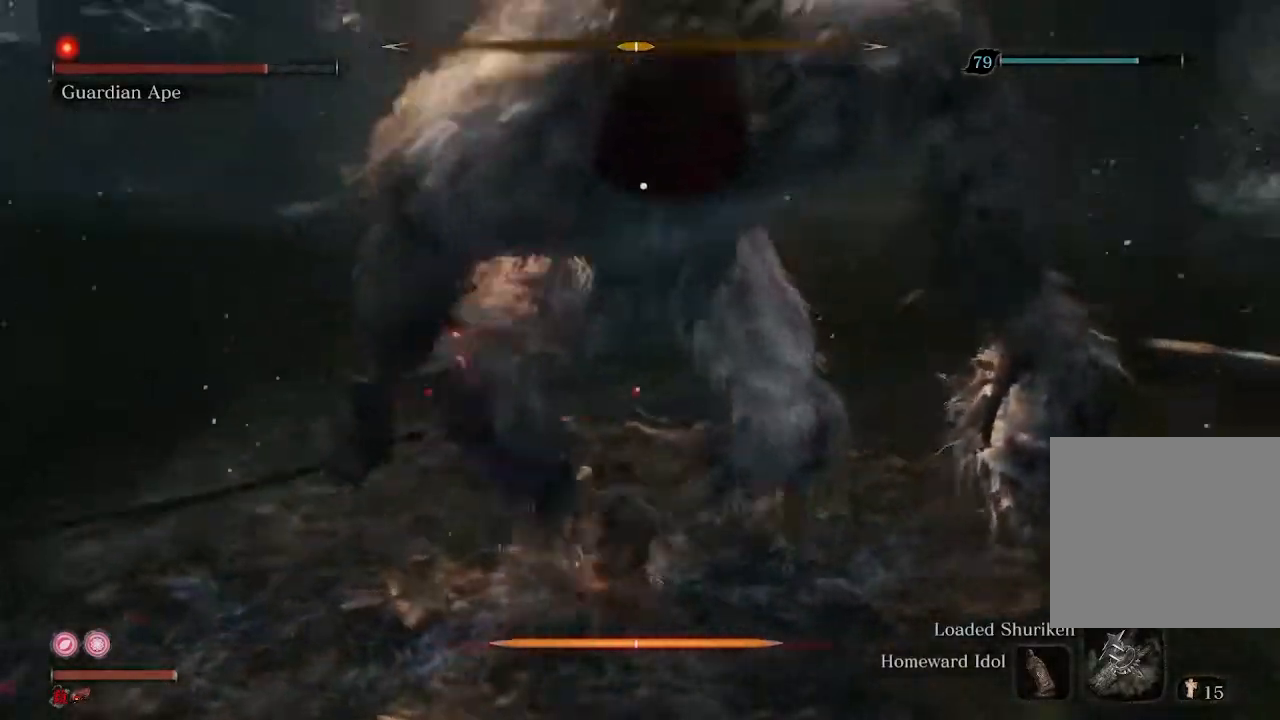
{"buttons": [], "left_stick": "center", "right_stick": "center", "events": []}
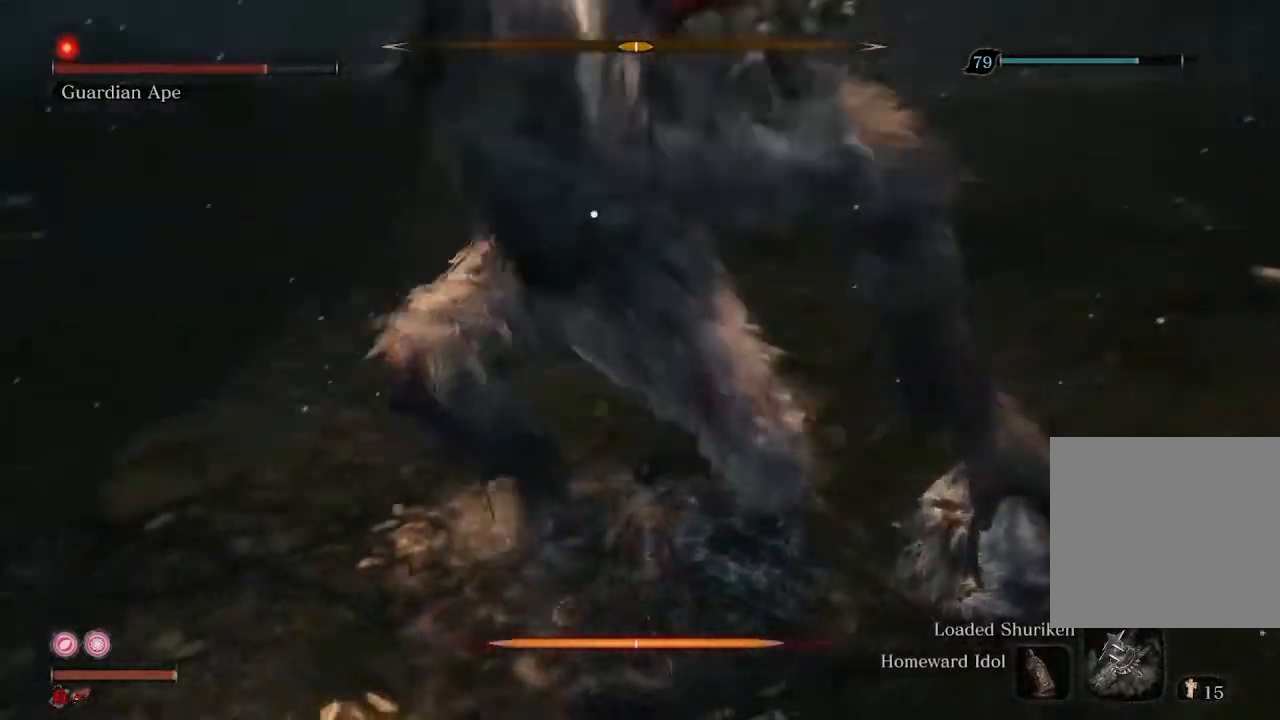
{"buttons": [], "left_stick": "down", "right_stick": "center", "events": [[400, "left_stick", "down"]]}
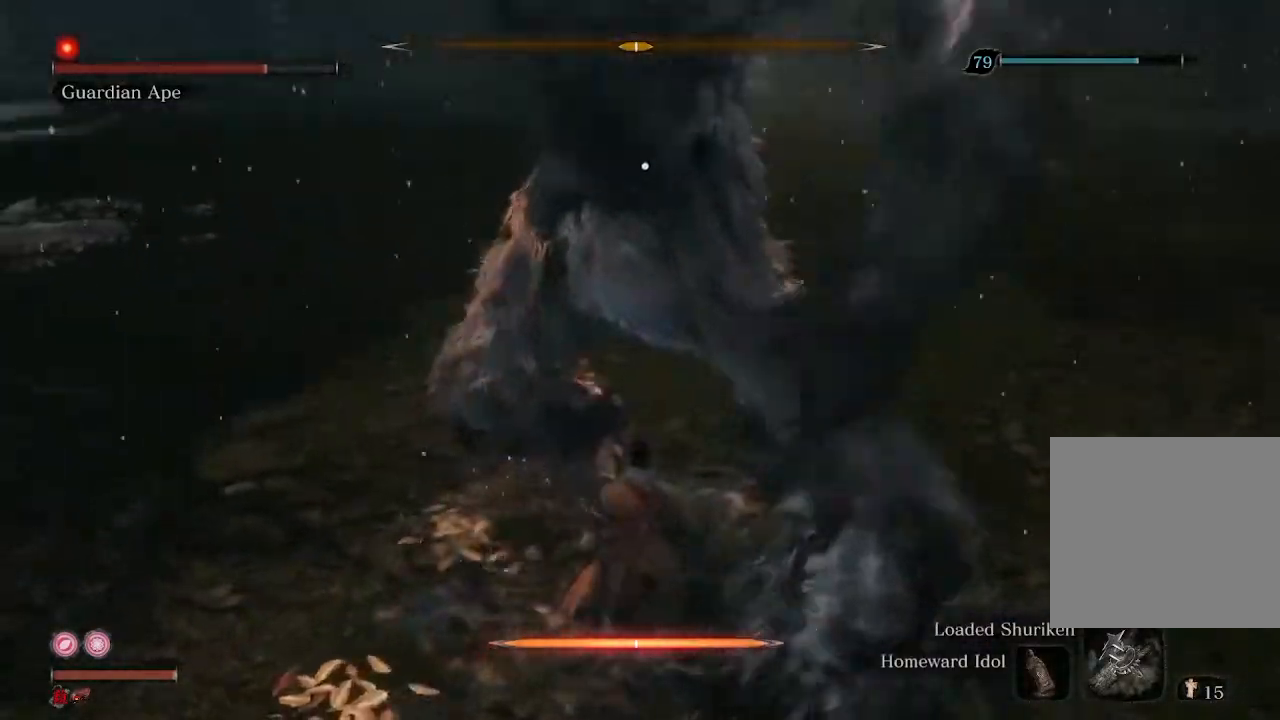
{"buttons": [], "left_stick": "center", "right_stick": "center", "events": [[133, "L1", "down"], [267, "L1", "up"], [333, "left_stick", "center"]]}
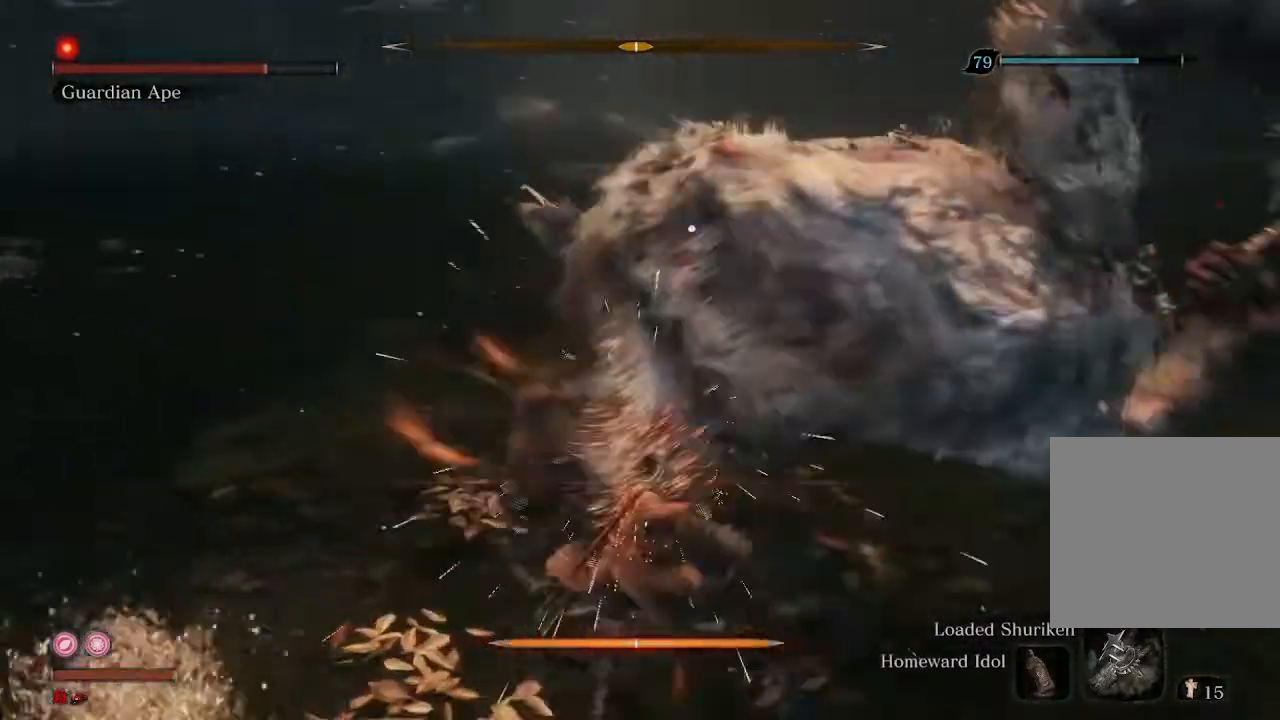
{"buttons": [], "left_stick": "center", "right_stick": "center", "events": [[200, "left_stick", "up"], [400, "left_stick", "center"]]}
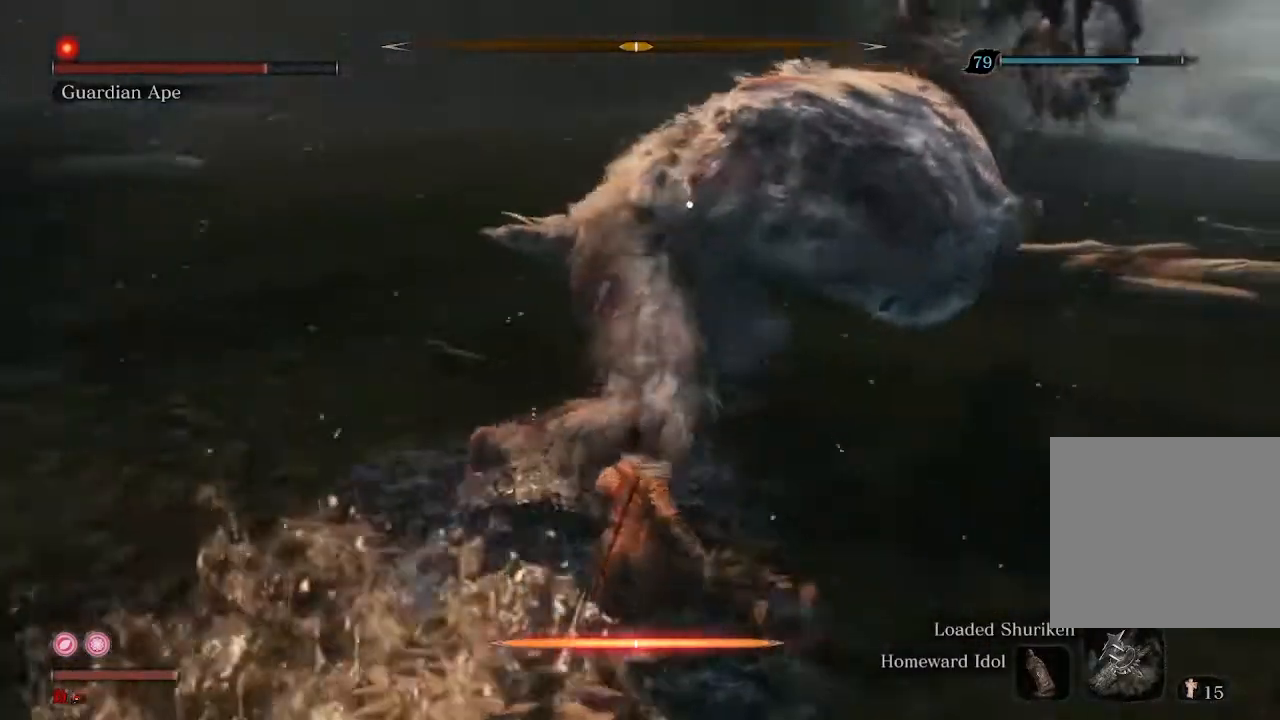
{"buttons": ["L1"], "left_stick": "center", "right_stick": "center", "events": [[433, "L1", "down"]]}
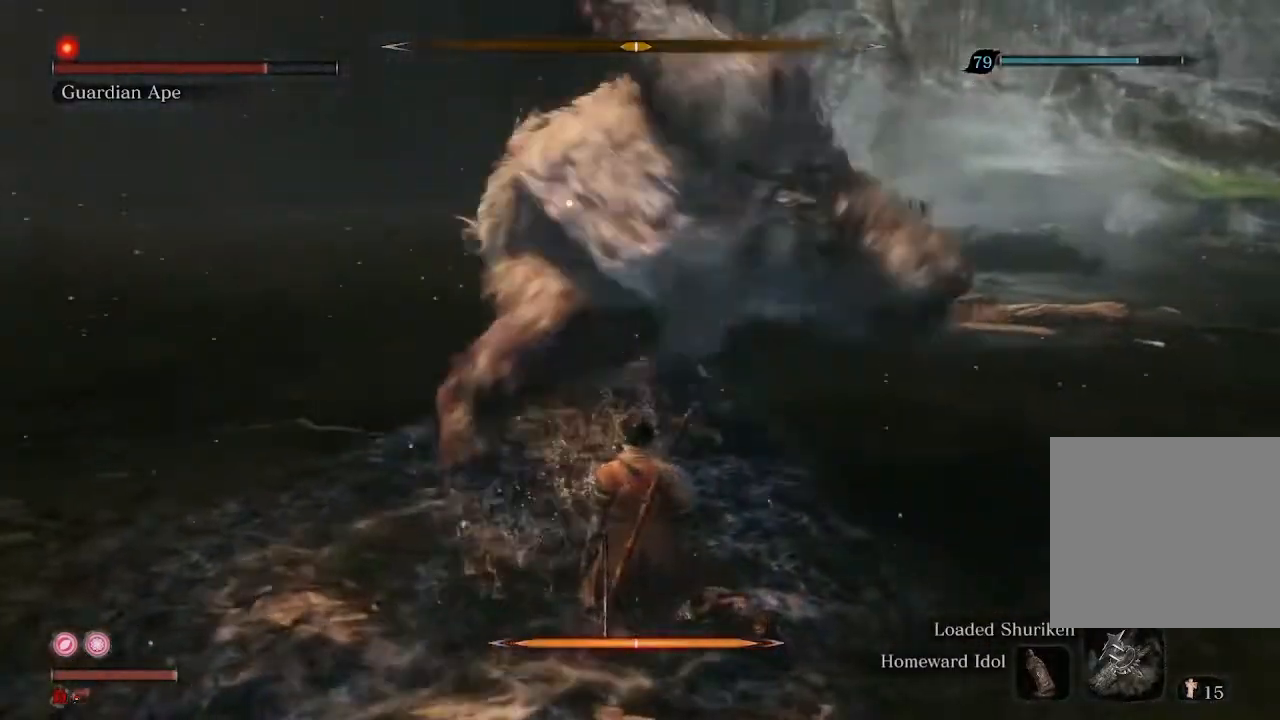
{"buttons": [], "left_stick": "center", "right_stick": "center", "events": [[67, "L1", "up"], [267, "R1", "down"], [367, "R1", "up"]]}
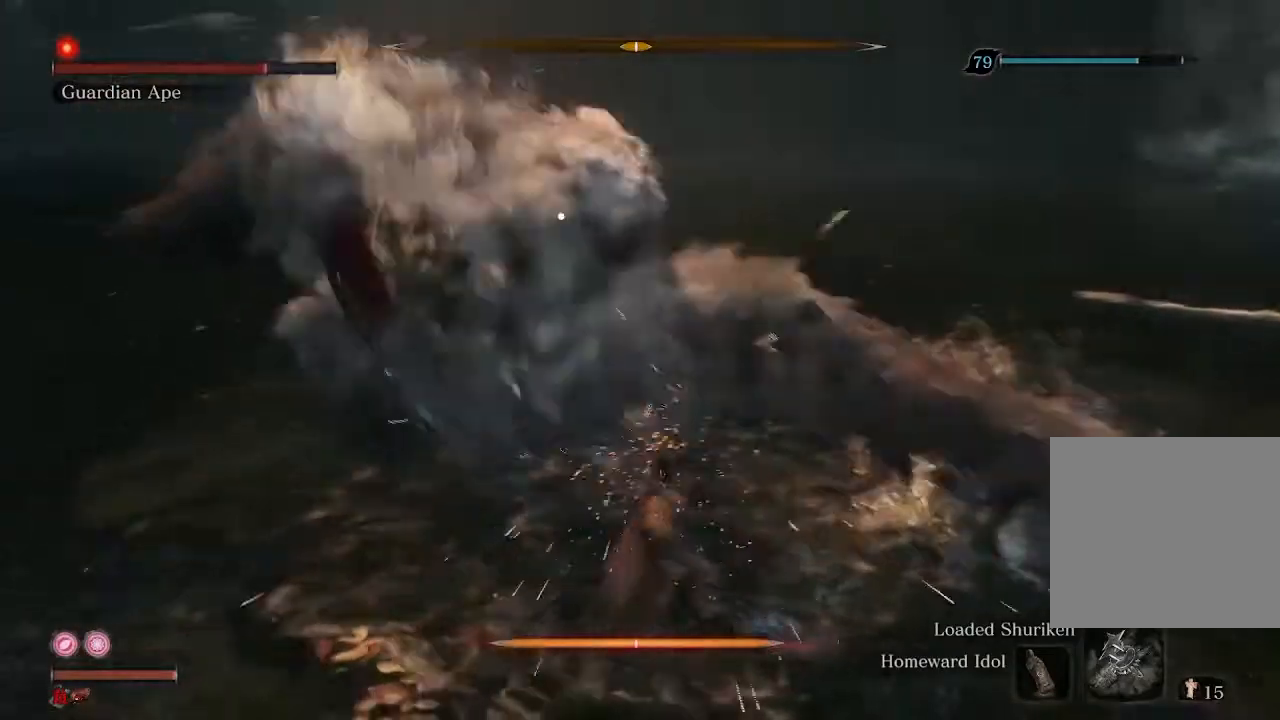
{"buttons": ["R1"], "left_stick": "up", "right_stick": "center", "events": [[33, "R3", "down"], [67, "left_stick", "up"], [133, "R3", "up"], [500, "R1", "down"]]}
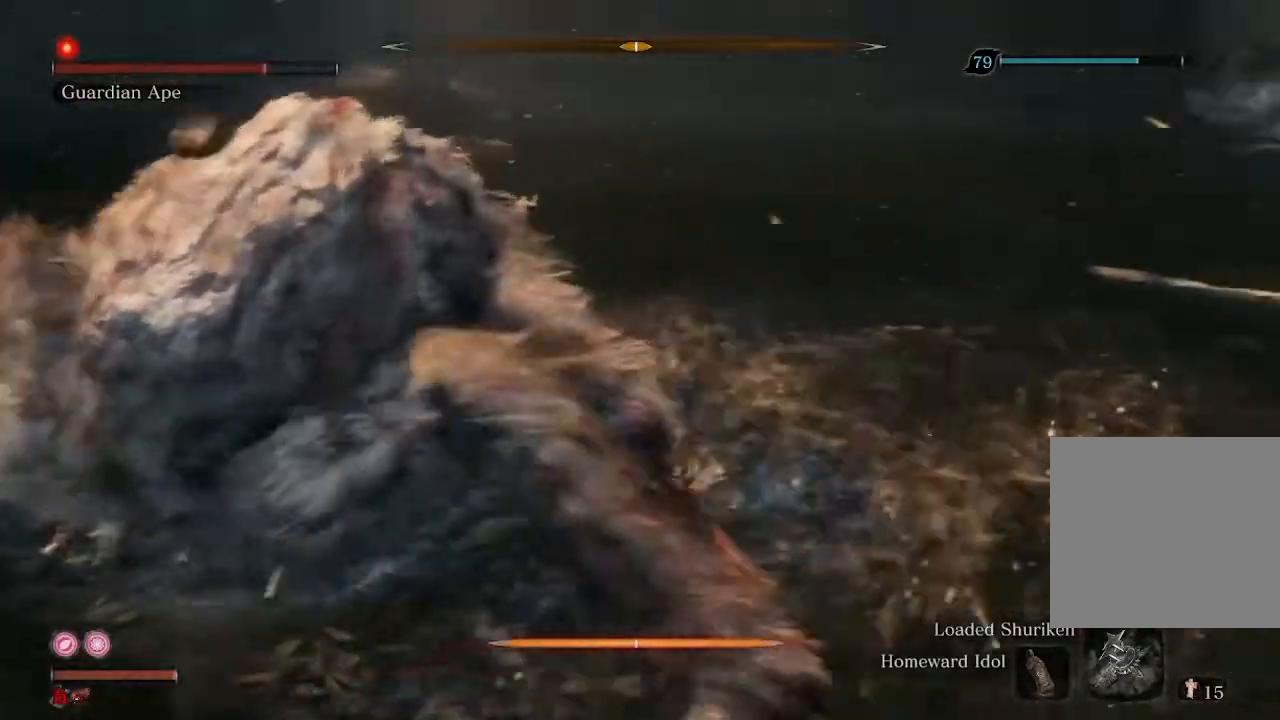
{"buttons": [], "left_stick": "up", "right_stick": "left", "events": [[67, "R1", "up"], [167, "R1", "down"], [167, "right_stick", "left"], [233, "R1", "up"]]}
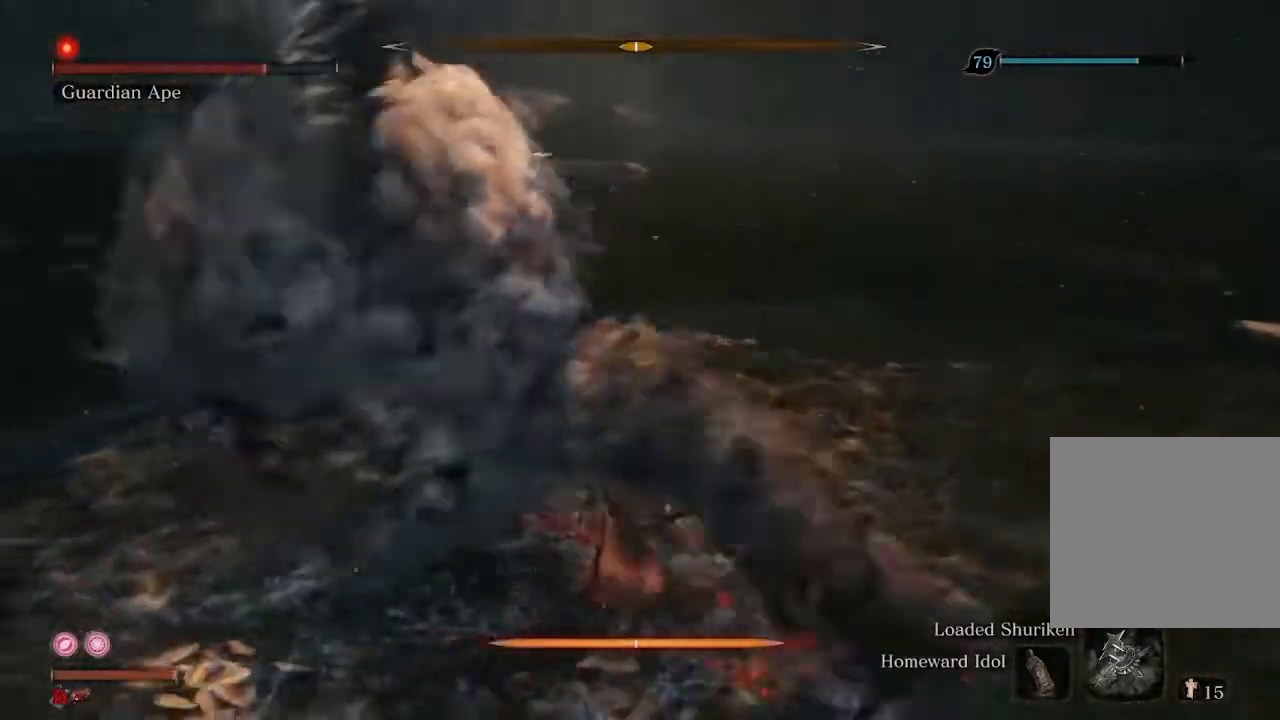
{"buttons": ["R2"], "left_stick": "up", "right_stick": "left", "events": [[467, "R2", "down"]]}
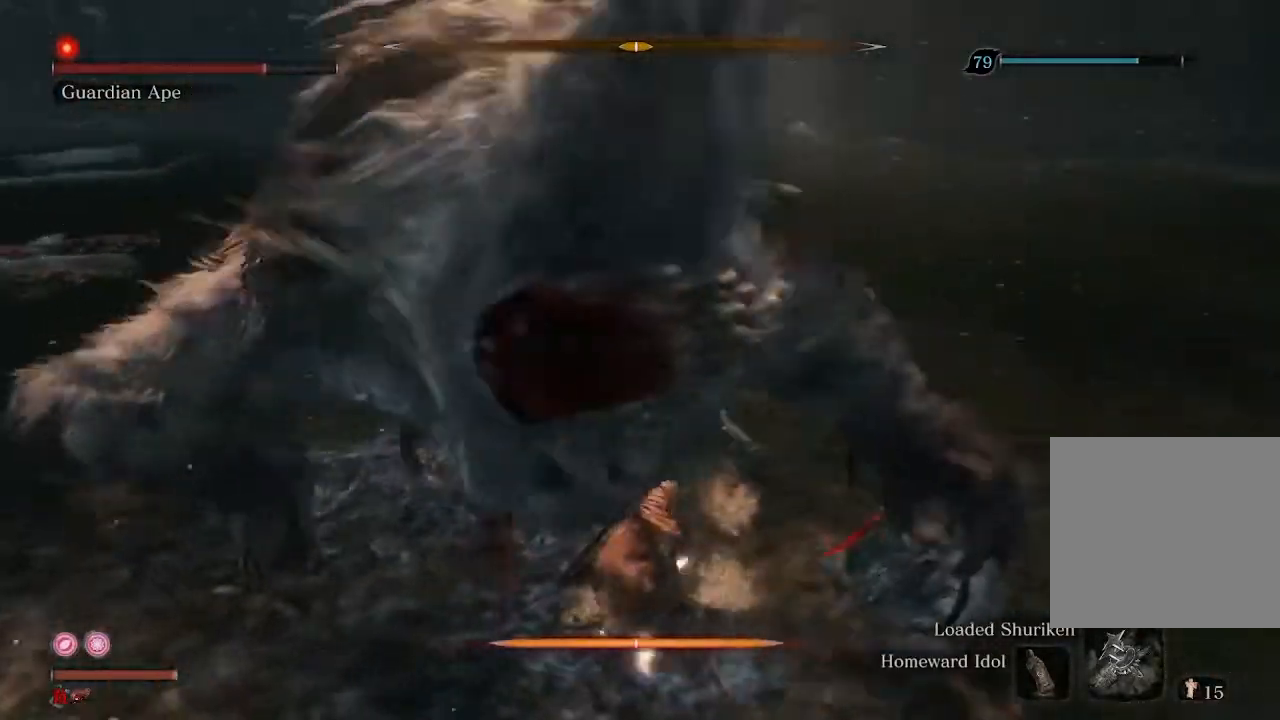
{"buttons": ["R2"], "left_stick": "up", "right_stick": "left", "events": []}
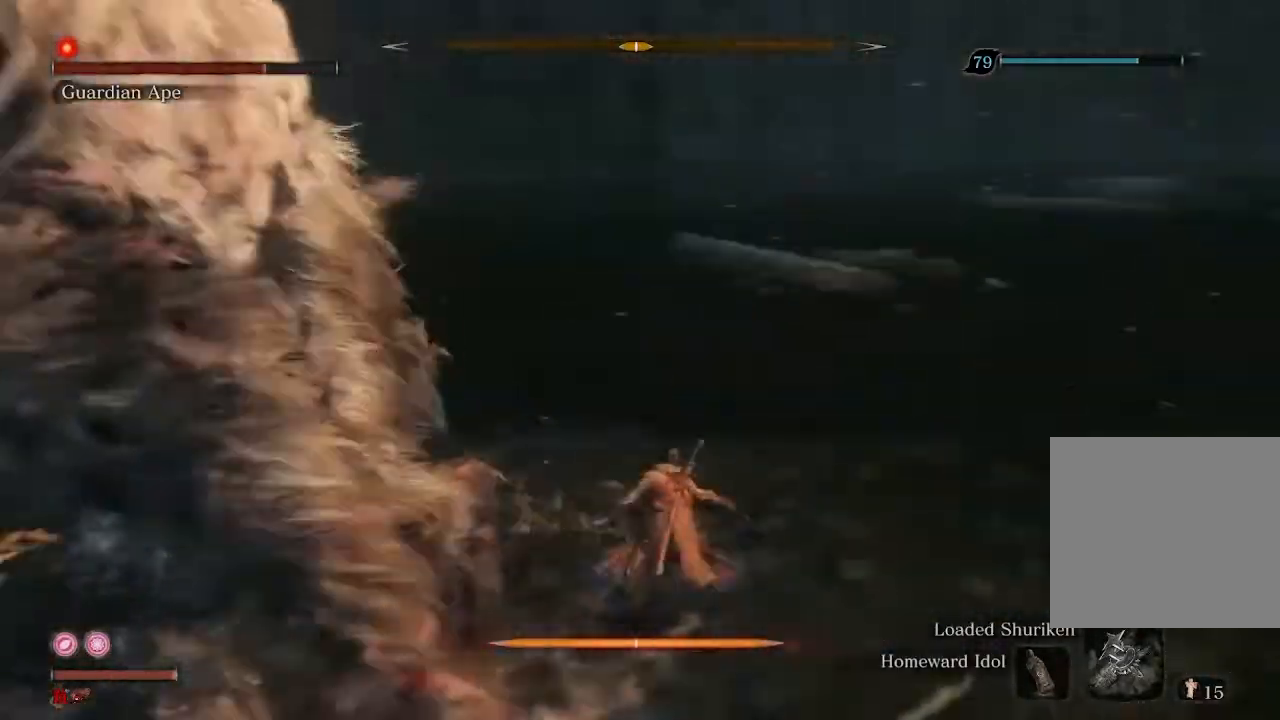
{"buttons": ["R3"], "left_stick": "up", "right_stick": "left", "events": [[33, "R2", "up"], [267, "left_stick", "up-right"], [400, "left_stick", "up"], [433, "R3", "down"]]}
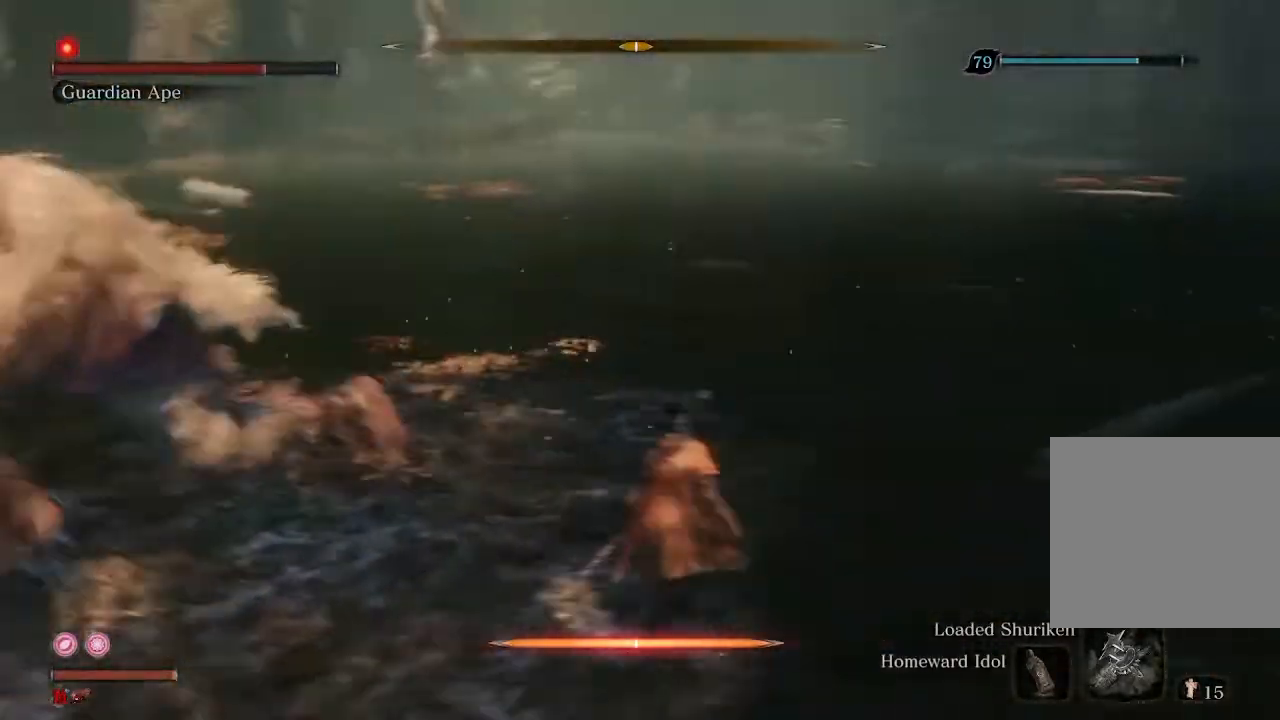
{"buttons": [], "left_stick": "up-right", "right_stick": "center", "events": [[67, "R3", "up"], [100, "right_stick", "center"], [267, "left_stick", "center"], [433, "left_stick", "up-right"]]}
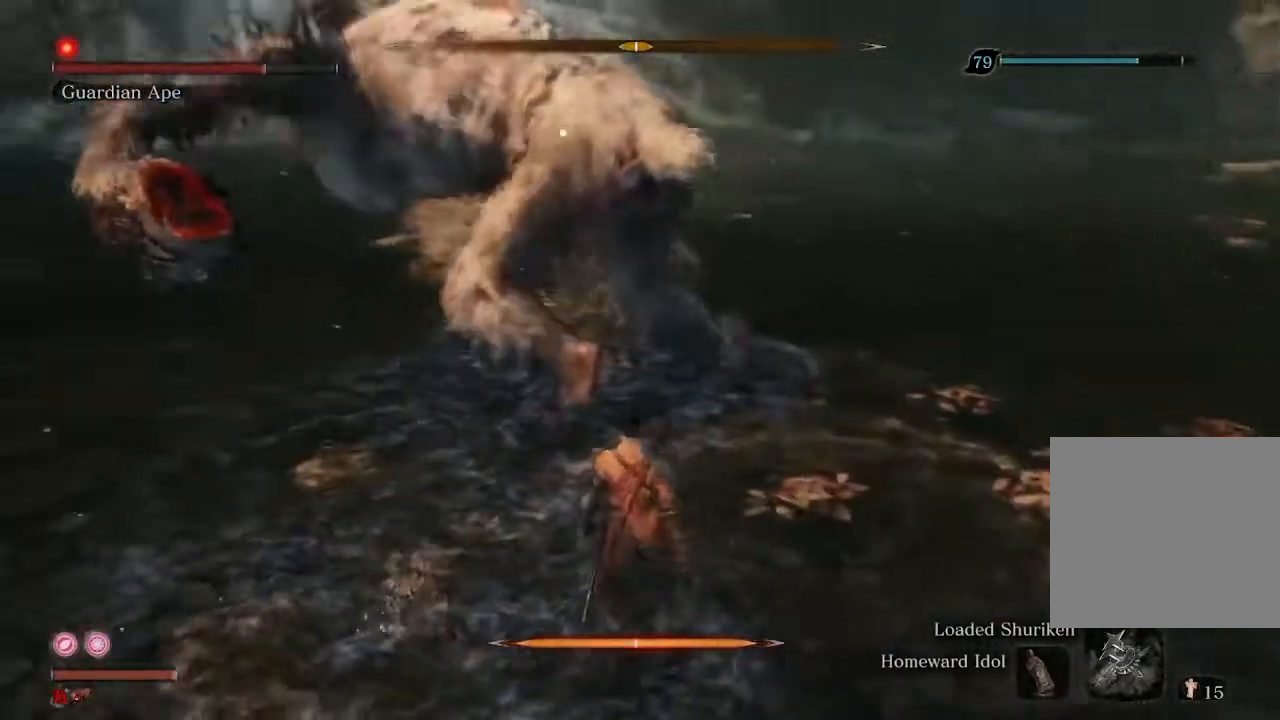
{"buttons": [], "left_stick": "up-right", "right_stick": "center", "events": []}
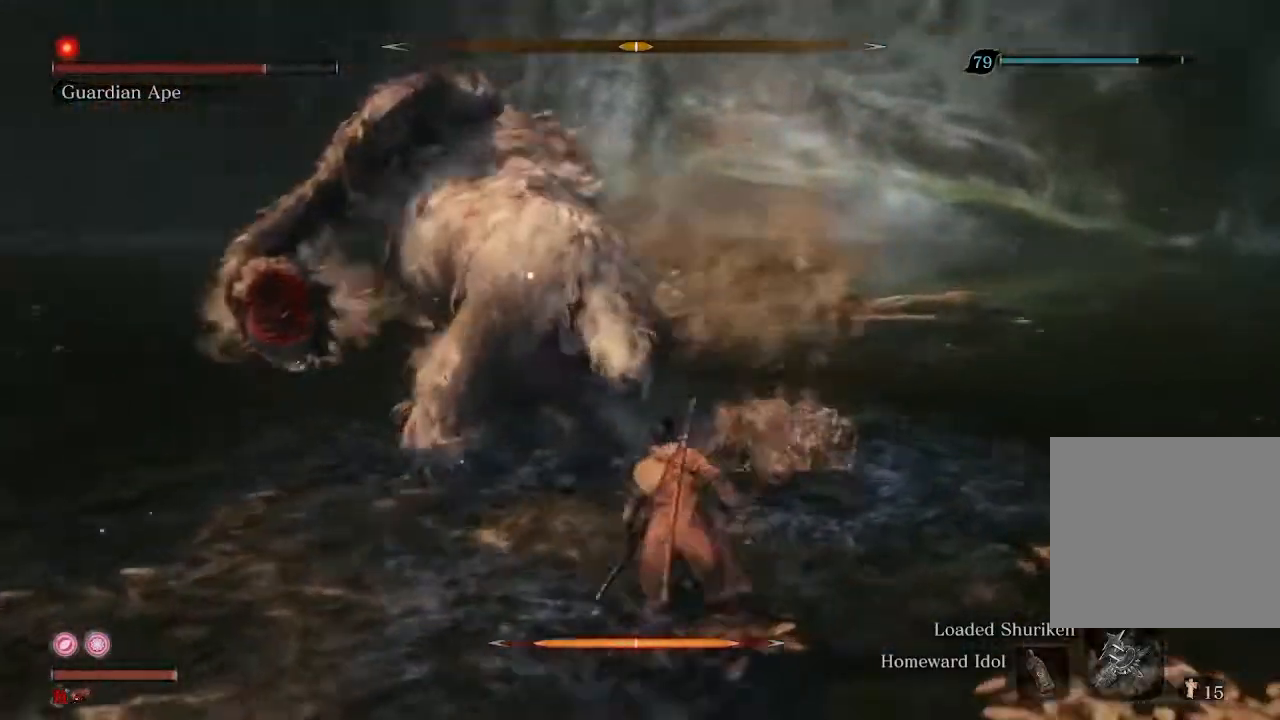
{"buttons": [], "left_stick": "right", "right_stick": "center", "events": [[267, "left_stick", "center"], [467, "left_stick", "right"]]}
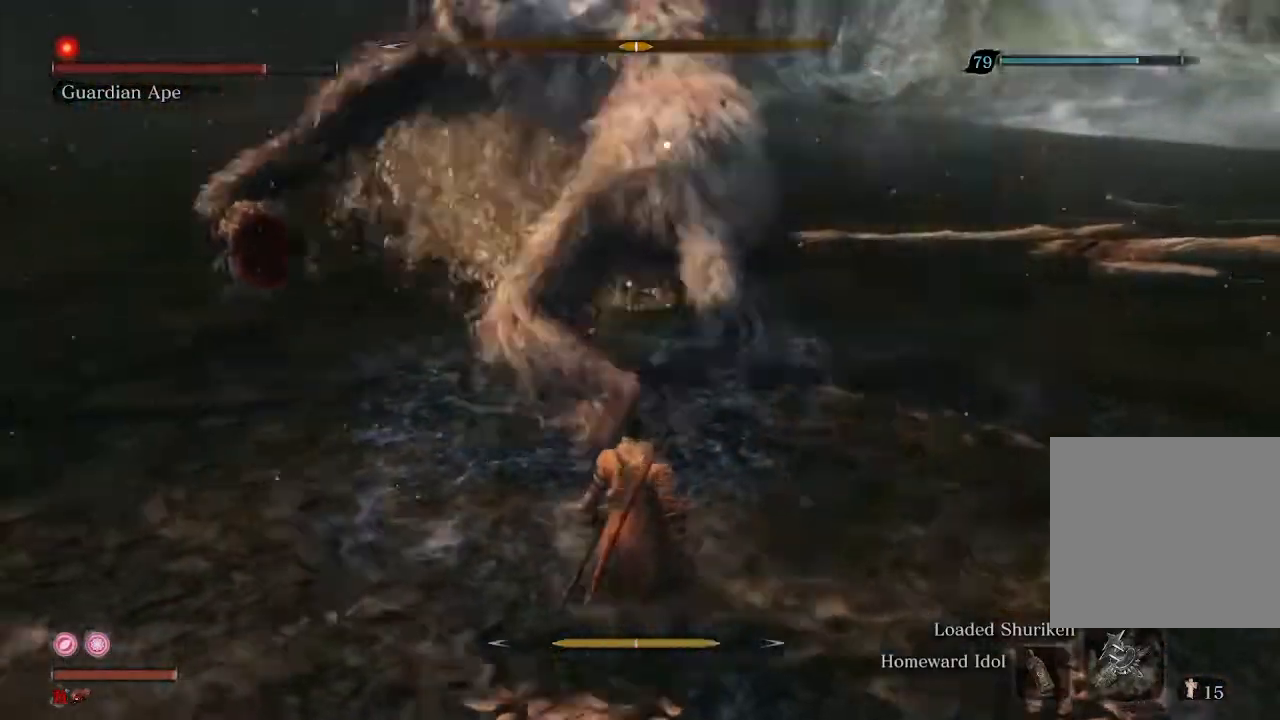
{"buttons": [], "left_stick": "up-left", "right_stick": "center", "events": [[133, "left_stick", "up-right"], [267, "left_stick", "center"], [467, "left_stick", "up-left"]]}
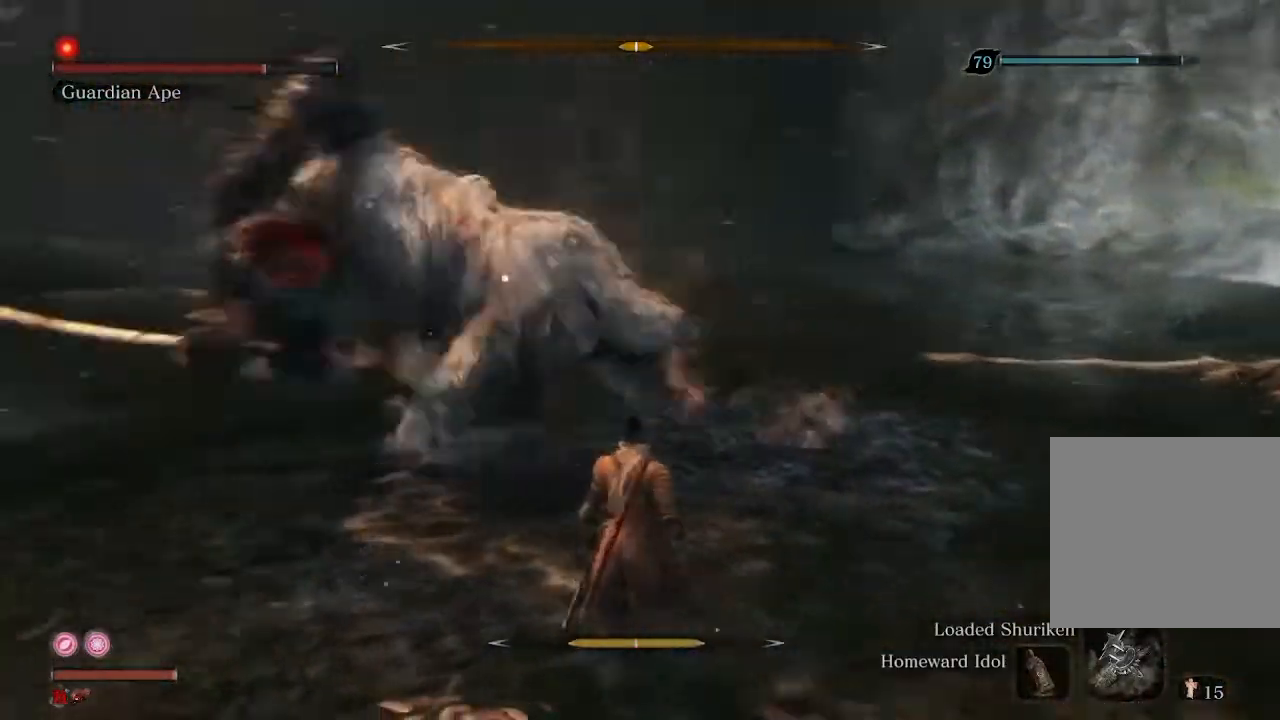
{"buttons": [], "left_stick": "left", "right_stick": "center", "events": [[100, "left_stick", "left"]]}
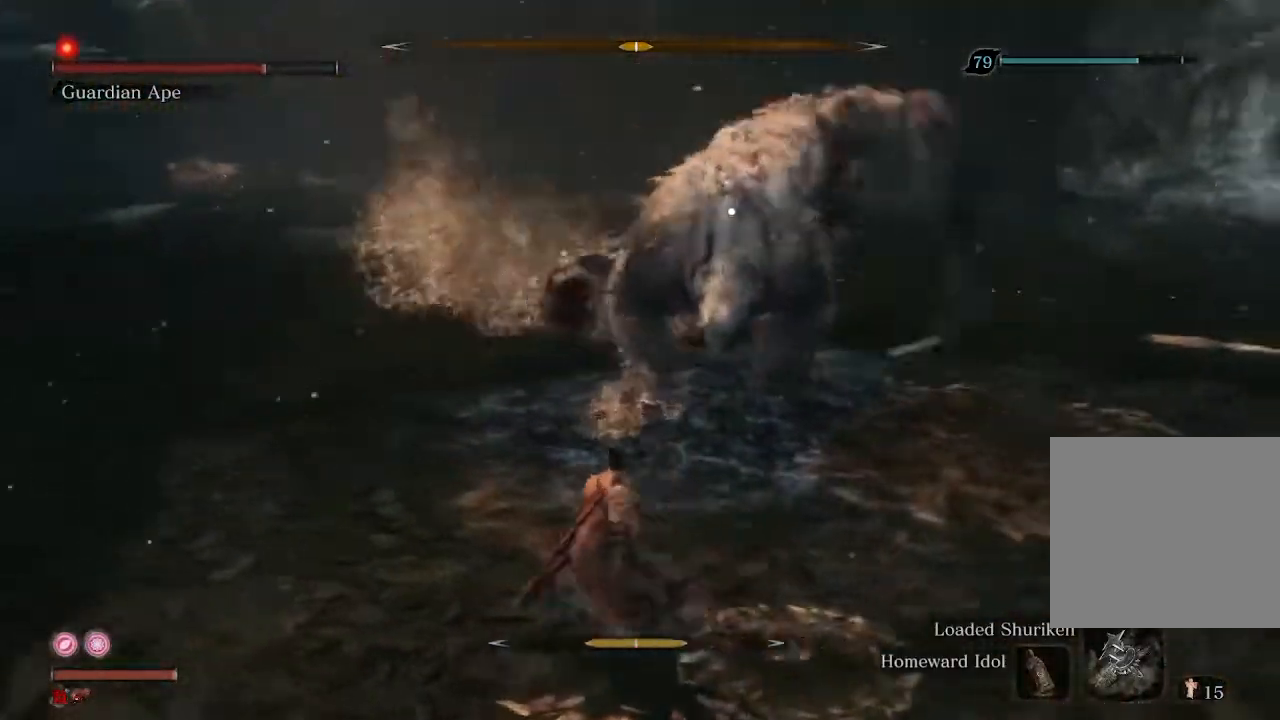
{"buttons": [], "left_stick": "left", "right_stick": "center", "events": []}
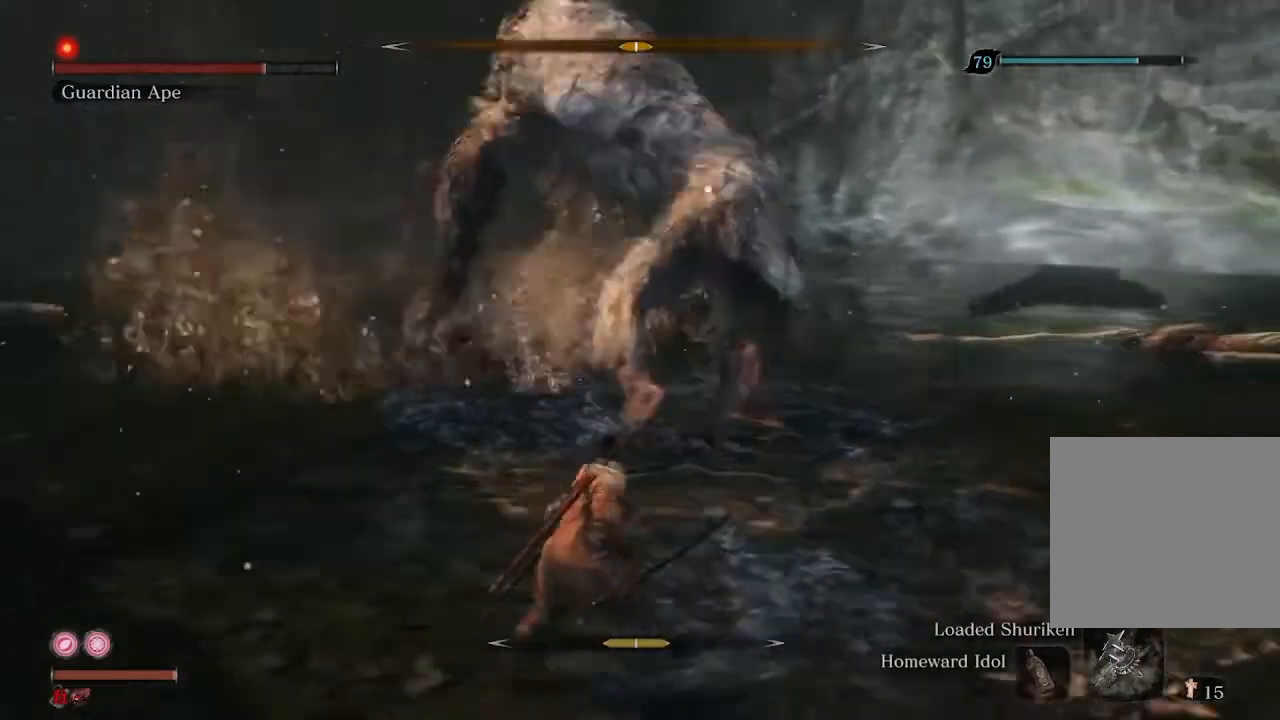
{"buttons": [], "left_stick": "up", "right_stick": "center", "events": [[333, "left_stick", "up-left"], [467, "left_stick", "up"]]}
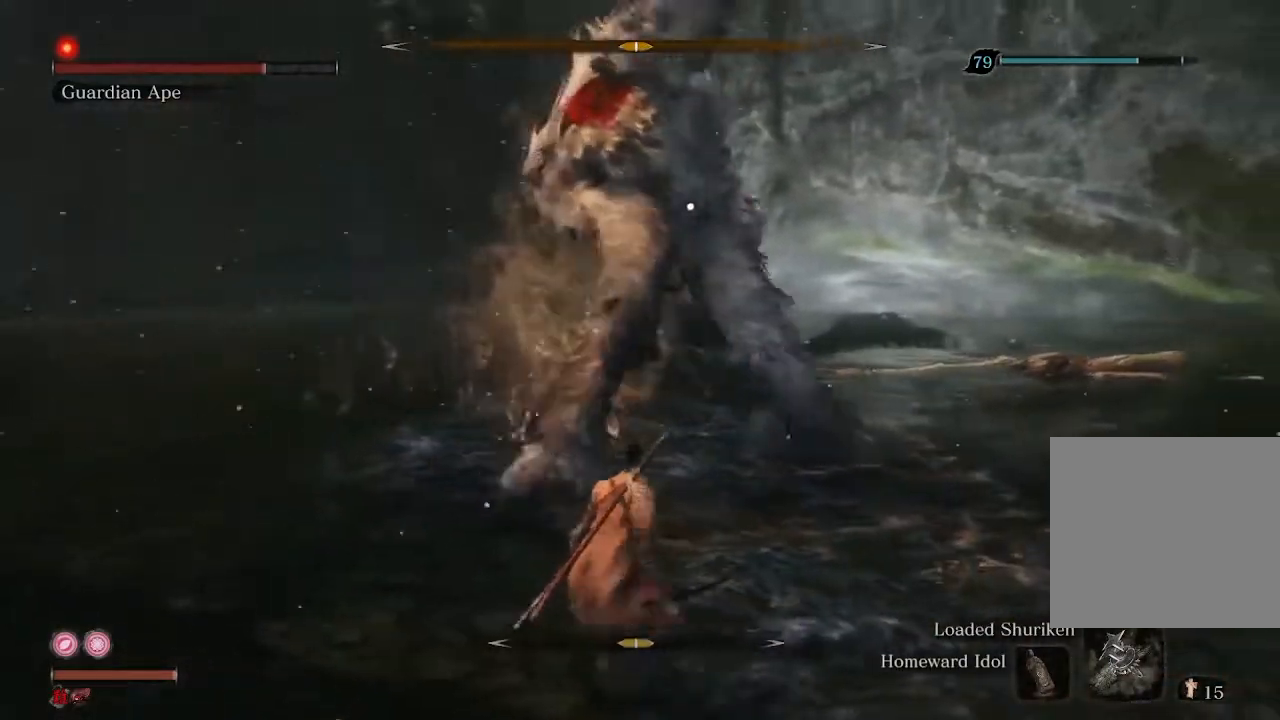
{"buttons": [], "left_stick": "center", "right_stick": "center", "events": [[33, "left_stick", "center"]]}
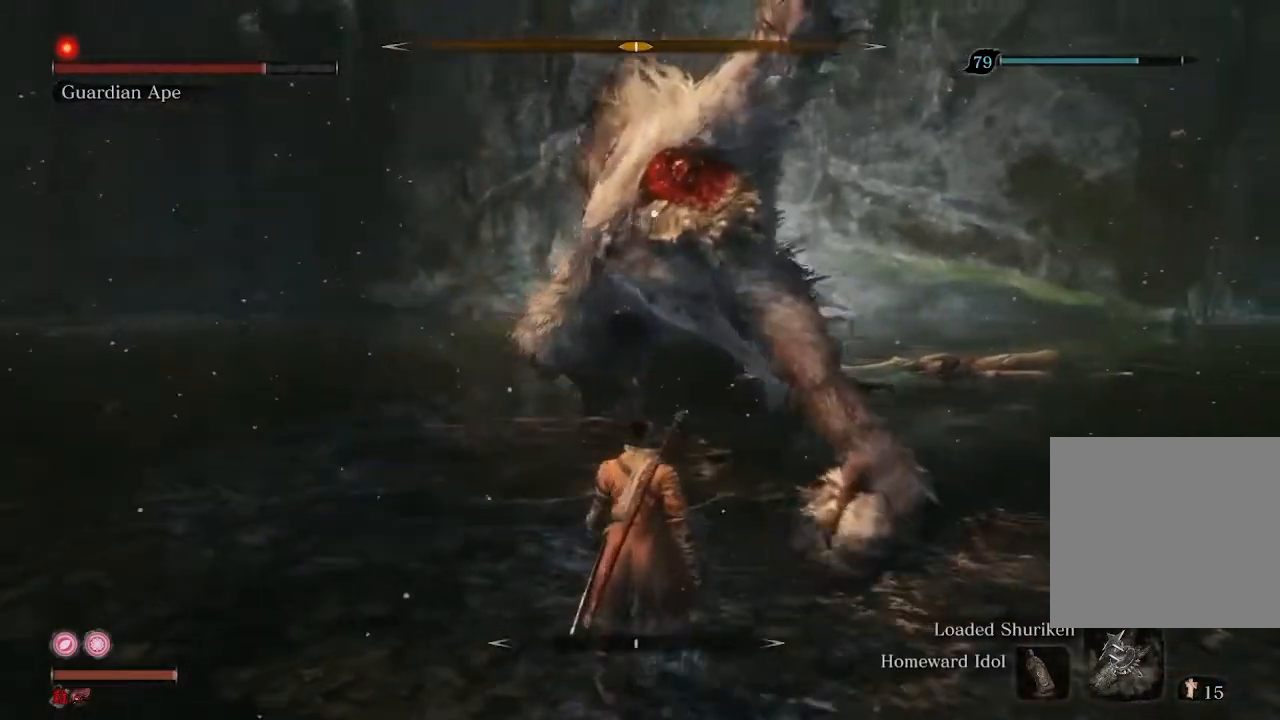
{"buttons": [], "left_stick": "center", "right_stick": "center", "events": [[267, "L1", "down"], [367, "L1", "up"]]}
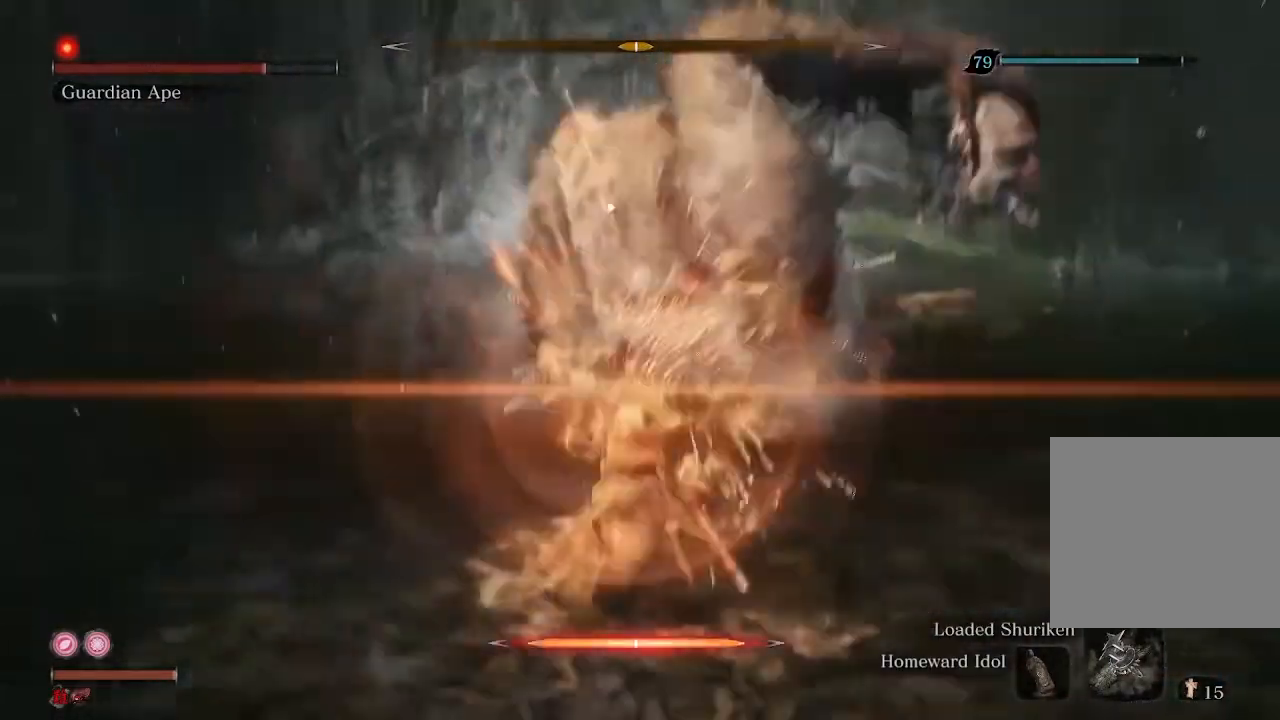
{"buttons": [], "left_stick": "center", "right_stick": "center", "events": [[200, "R1", "down"], [333, "R1", "up"], [433, "R1", "down"], [467, "R1", "up"]]}
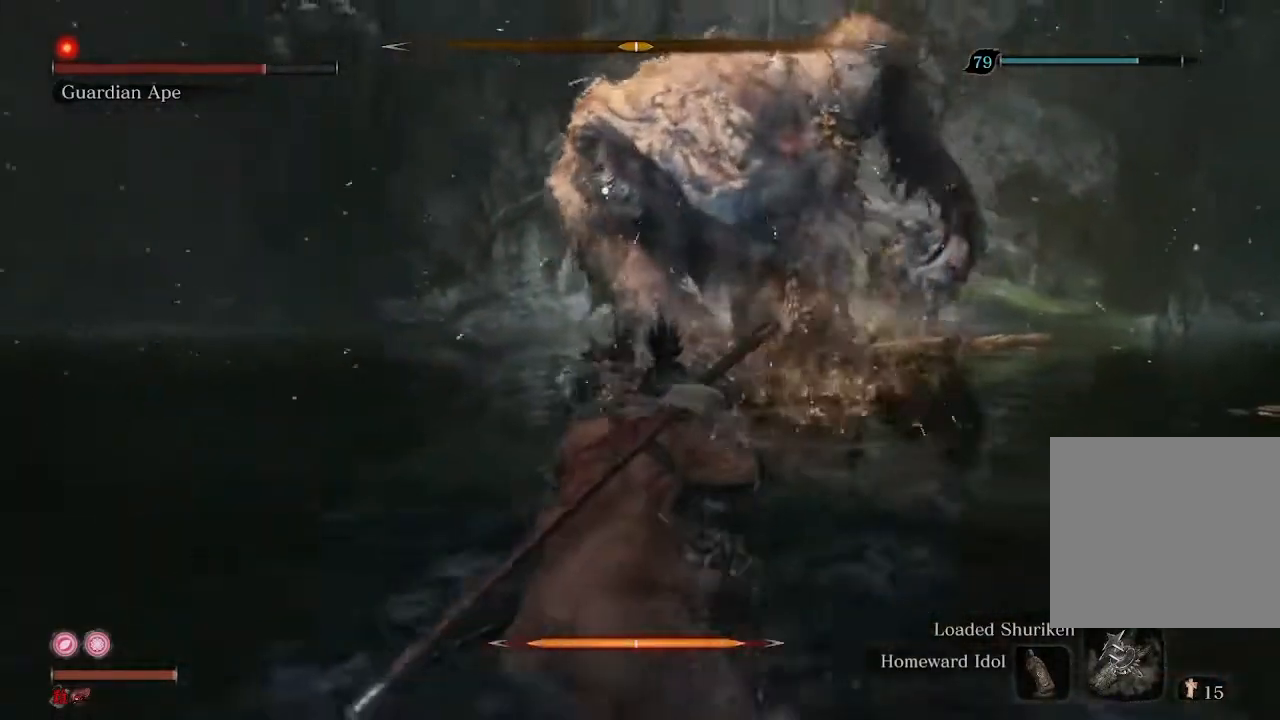
{"buttons": [], "left_stick": "center", "right_stick": "center", "events": [[100, "R1", "down"], [167, "R1", "up"], [267, "R1", "down"], [333, "R1", "up"], [433, "R1", "down"], [500, "R1", "up"]]}
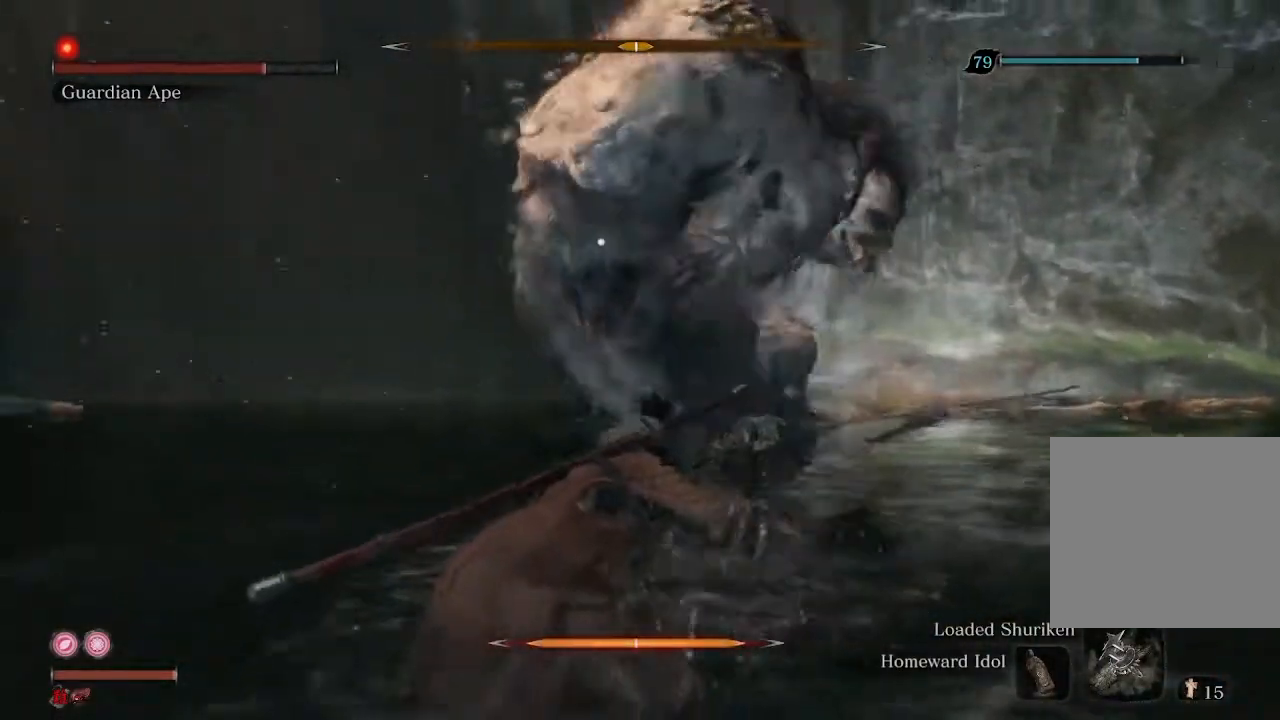
{"buttons": [], "left_stick": "center", "right_stick": "center", "events": [[100, "R1", "down"], [167, "R1", "up"], [267, "R1", "down"], [333, "R1", "up"], [433, "R1", "down"], [500, "R1", "up"]]}
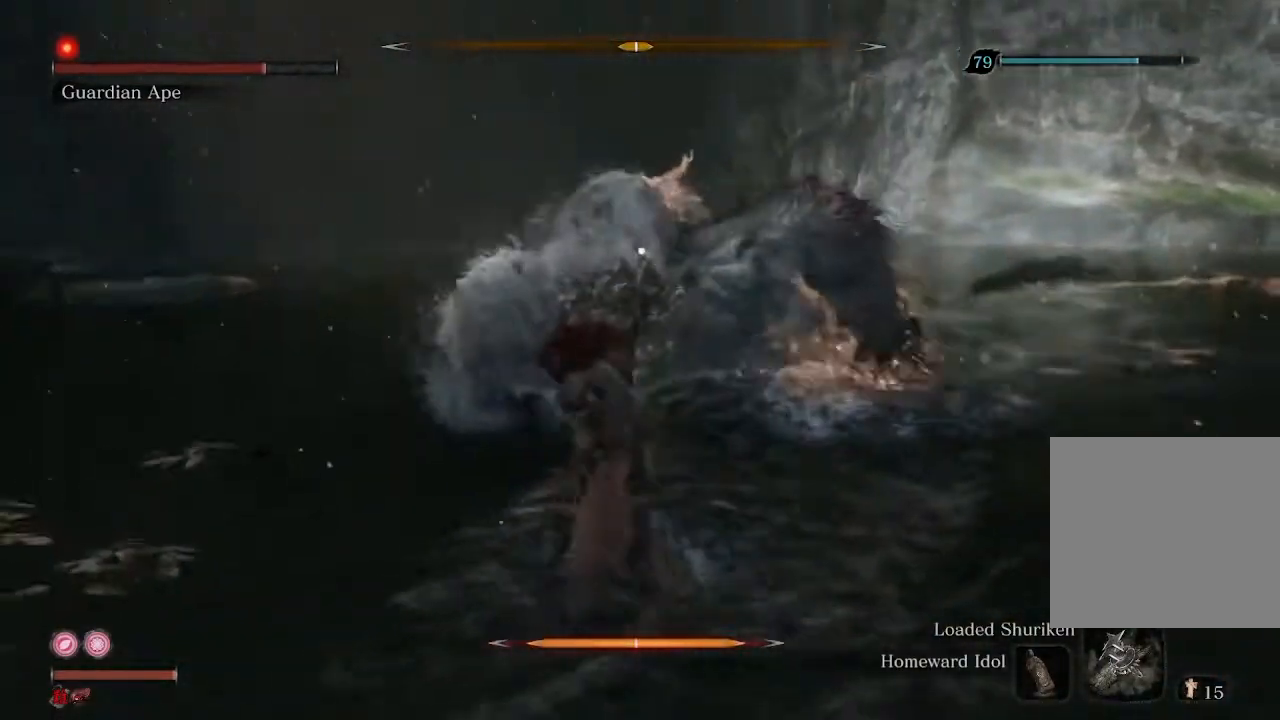
{"buttons": [], "left_stick": "center", "right_stick": "center", "events": [[100, "R1", "down"], [167, "R1", "up"], [267, "R1", "down"], [333, "R1", "up"], [433, "R1", "down"], [500, "R1", "up"]]}
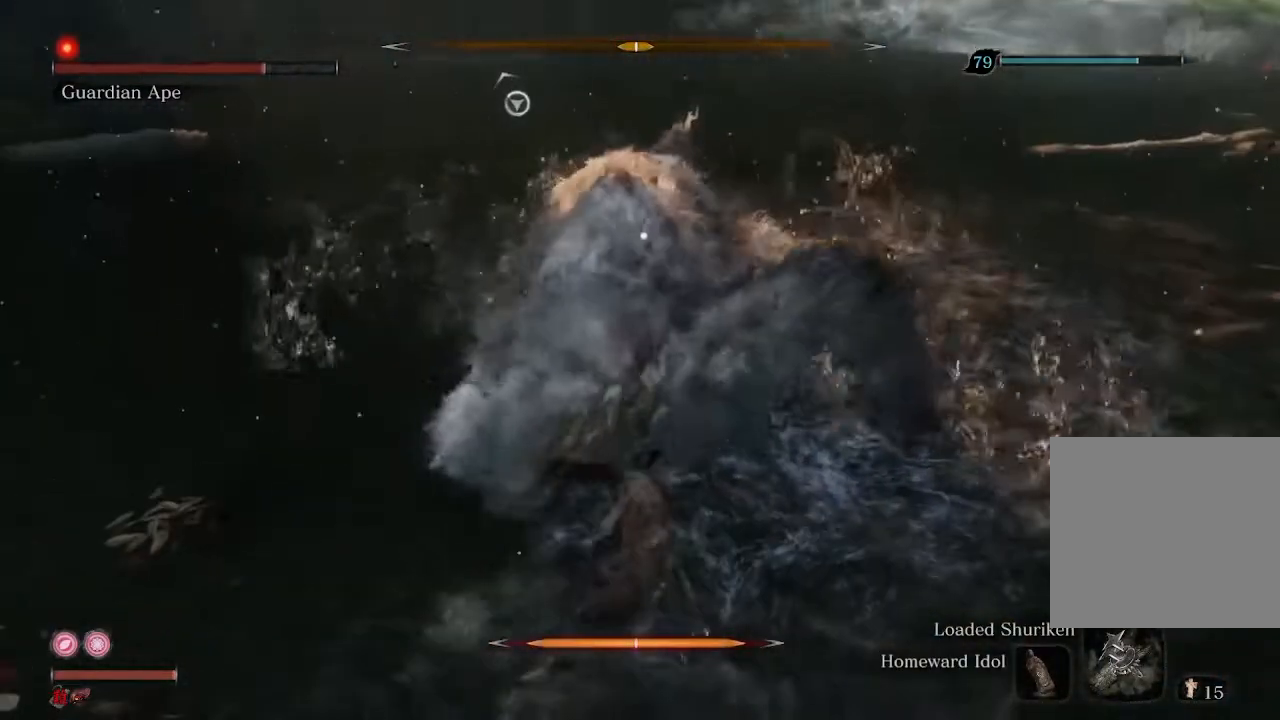
{"buttons": ["R1"], "left_stick": "center", "right_stick": "center", "events": [[133, "R1", "down"], [200, "R1", "up"], [300, "R1", "down"], [367, "R1", "up"], [467, "R1", "down"]]}
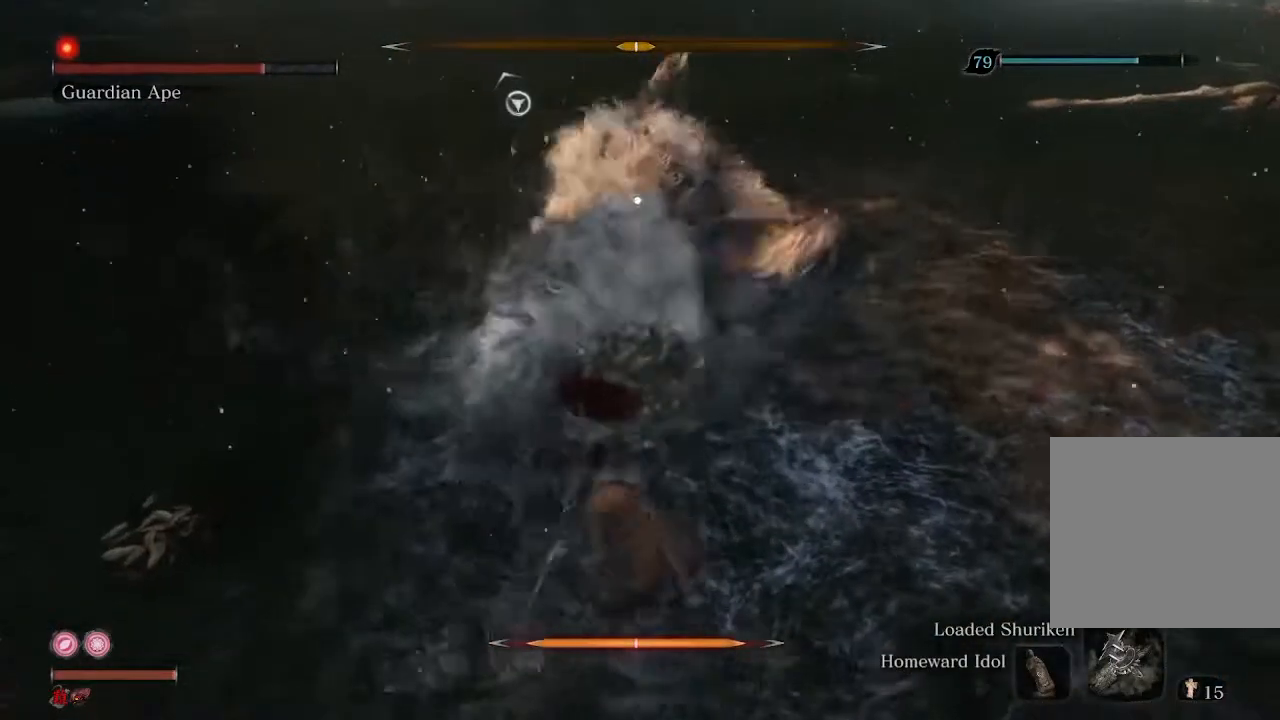
{"buttons": ["R1"], "left_stick": "center", "right_stick": "center", "events": [[33, "R1", "up"], [133, "R1", "down"], [233, "R1", "up"], [300, "R1", "down"], [400, "R1", "up"], [500, "R1", "down"]]}
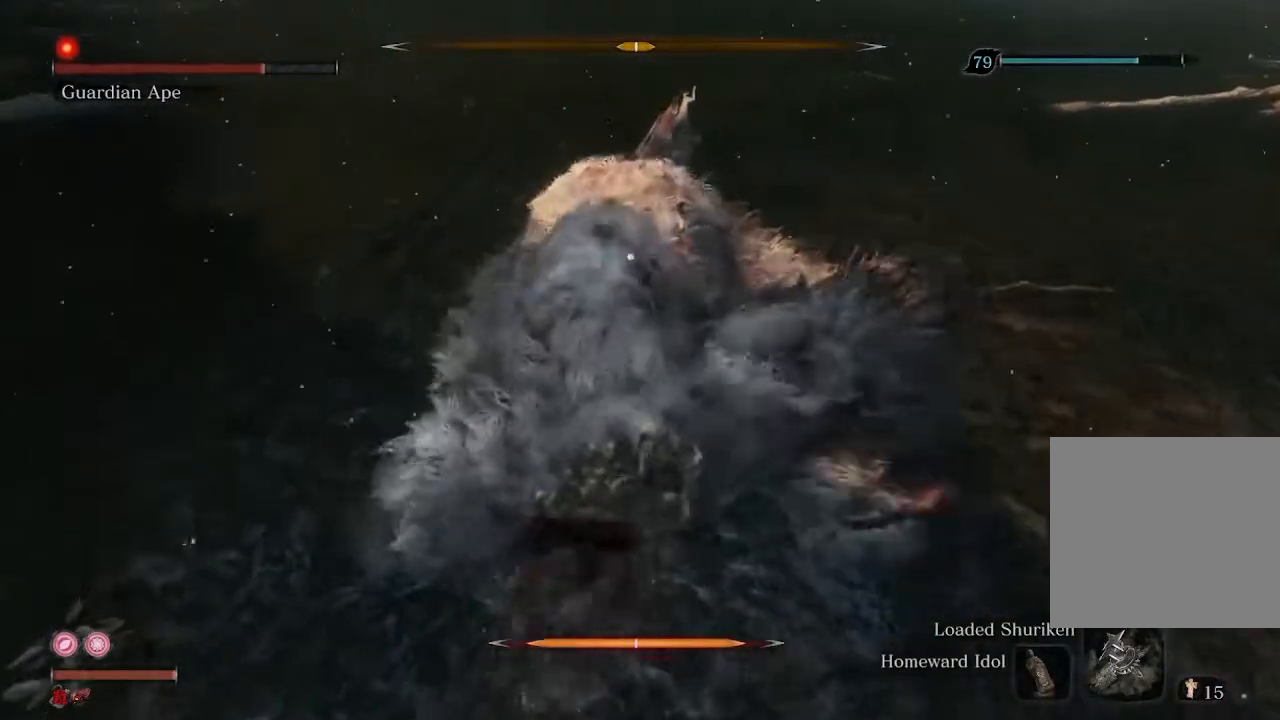
{"buttons": [], "left_stick": "center", "right_stick": "center", "events": [[100, "R1", "up"], [167, "R1", "down"], [267, "R1", "up"], [367, "R1", "down"], [467, "R1", "up"]]}
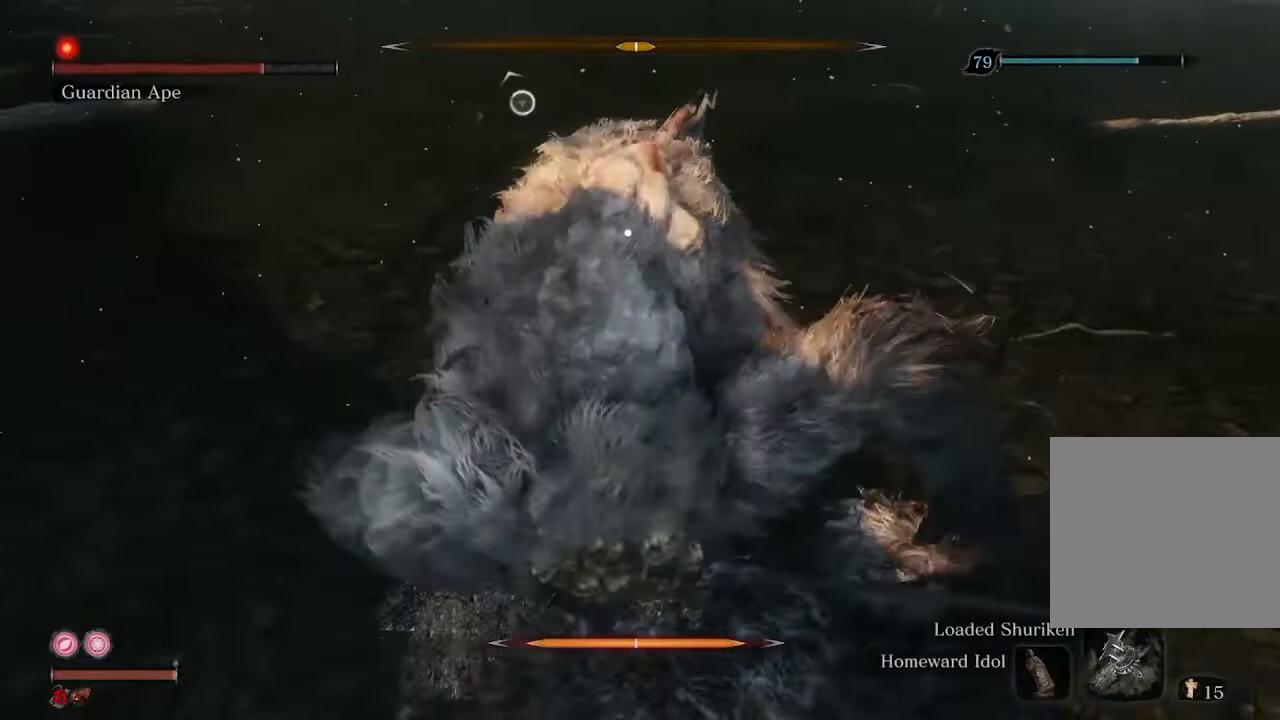
{"buttons": [], "left_stick": "center", "right_stick": "center", "events": [[33, "R1", "down"], [133, "R1", "up"], [233, "R1", "down"], [333, "R1", "up"], [400, "R1", "down"], [500, "R1", "up"]]}
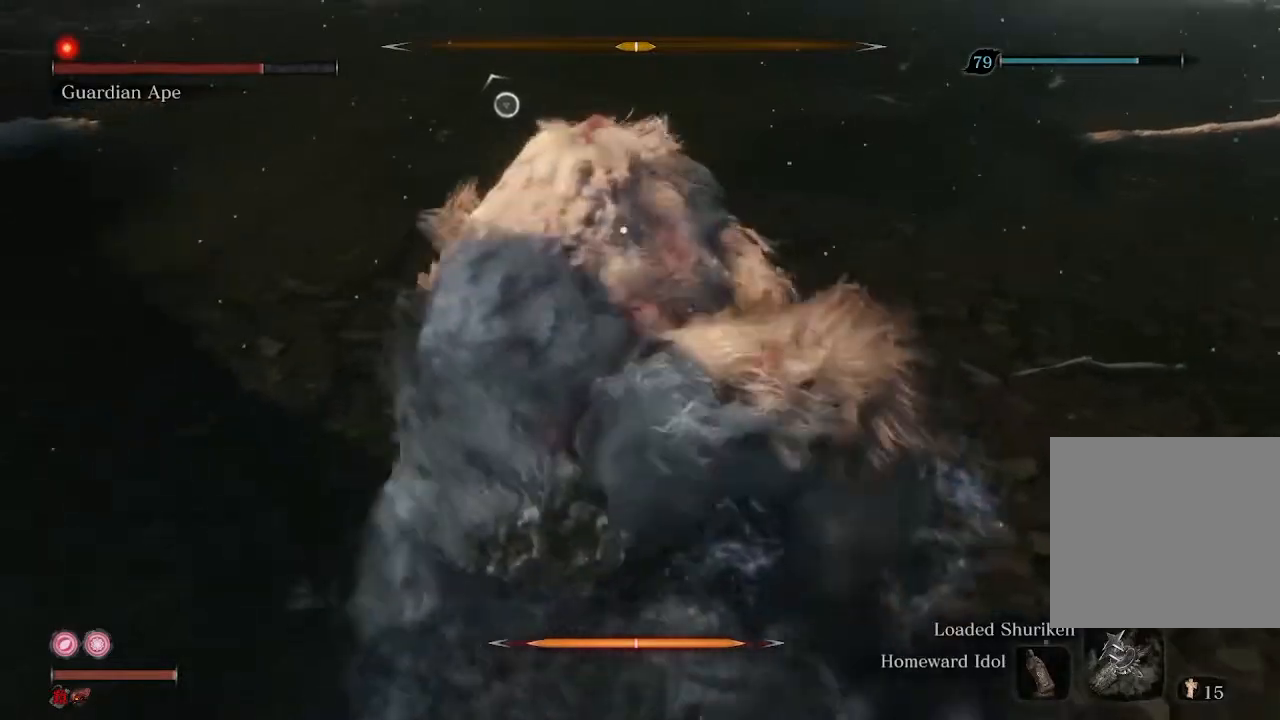
{"buttons": ["R1"], "left_stick": "center", "right_stick": "center", "events": [[100, "R1", "down"], [167, "R1", "up"], [300, "R1", "down"], [400, "R1", "up"], [500, "R1", "down"]]}